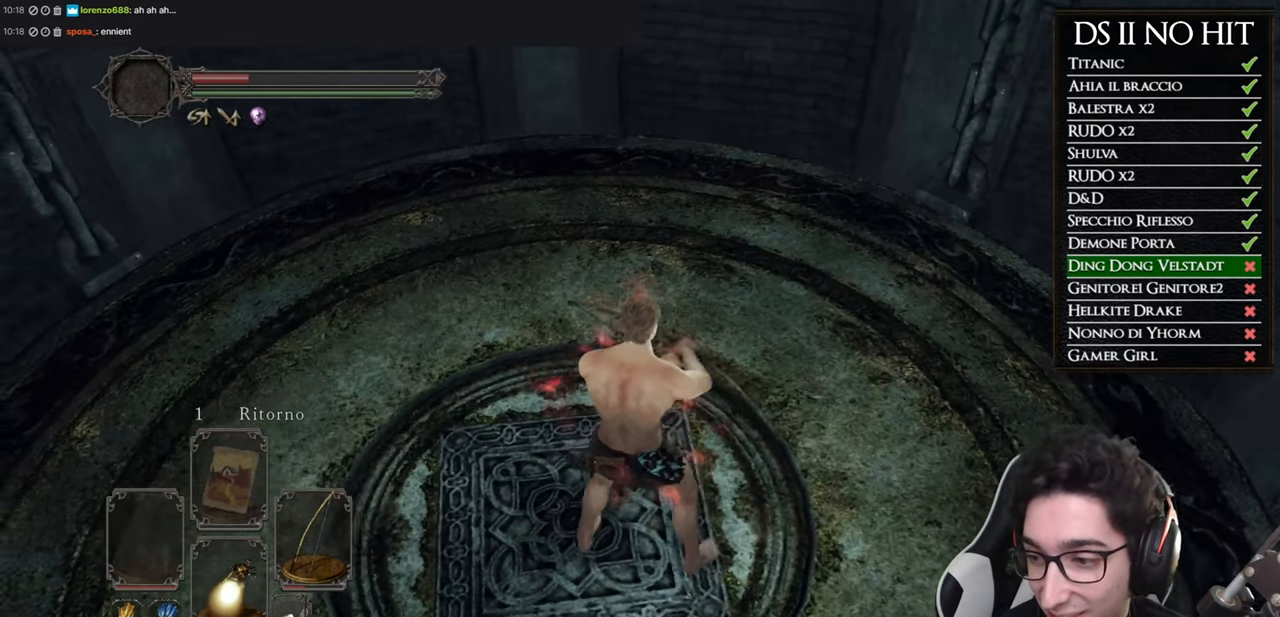
Gameplay with a controller (Xbox layout); each line is a JSON object with the inputs held at the frame after it. "events" lists button and stick changes between this image and that frame as [ms after this image, input, new state], when the widget could be followed in between.
{"buttons": [], "left_stick": "center", "right_stick": "left", "events": [[33, "left_stick", "up"], [417, "left_stick", "center"], [450, "right_stick", "left"]]}
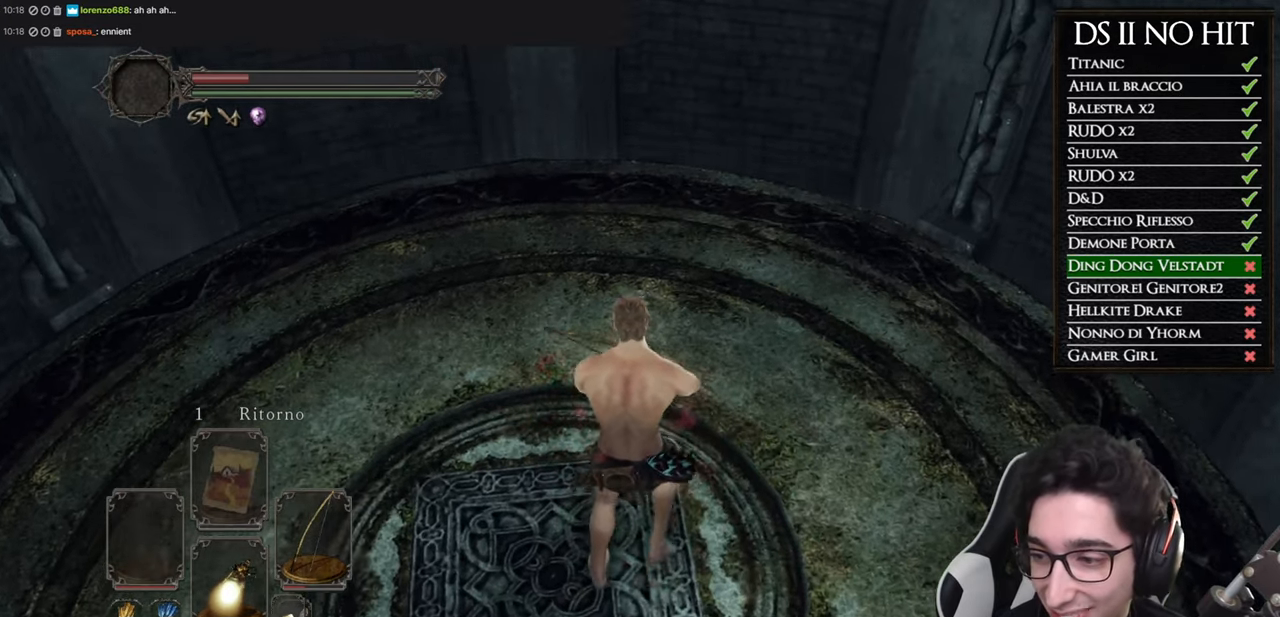
{"buttons": [], "left_stick": "center", "right_stick": "left", "events": [[183, "right_stick", "center"], [283, "right_stick", "left"]]}
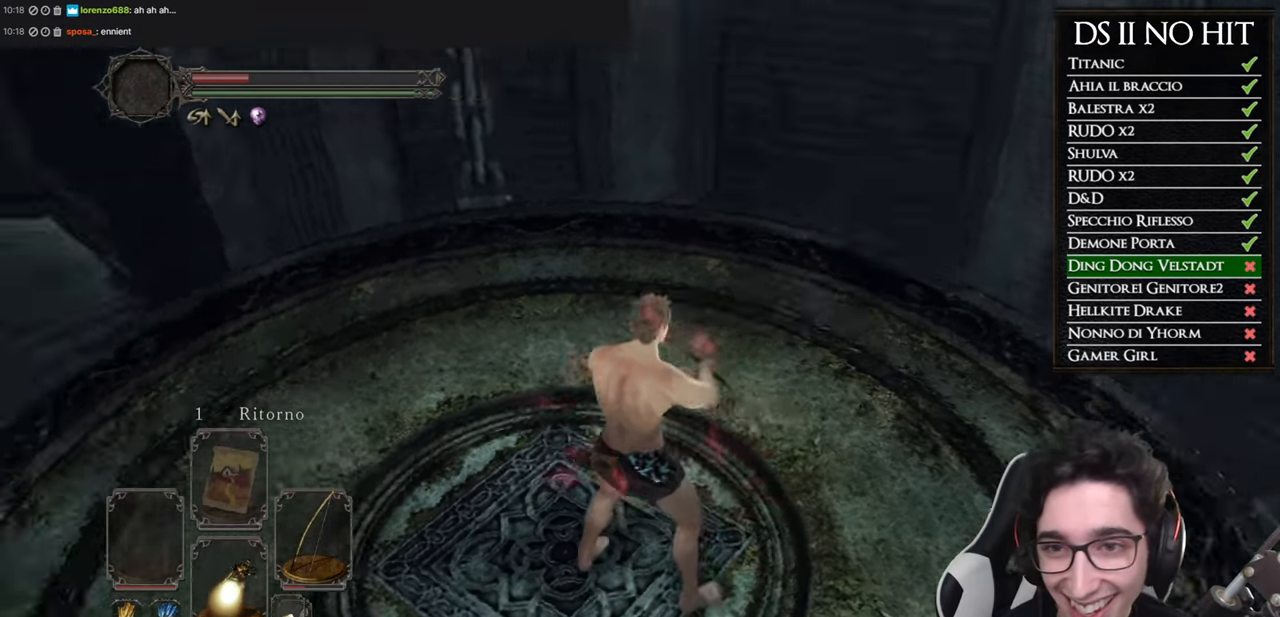
{"buttons": [], "left_stick": "up", "right_stick": "right", "events": [[334, "right_stick", "center"], [450, "left_stick", "up"], [501, "right_stick", "right"]]}
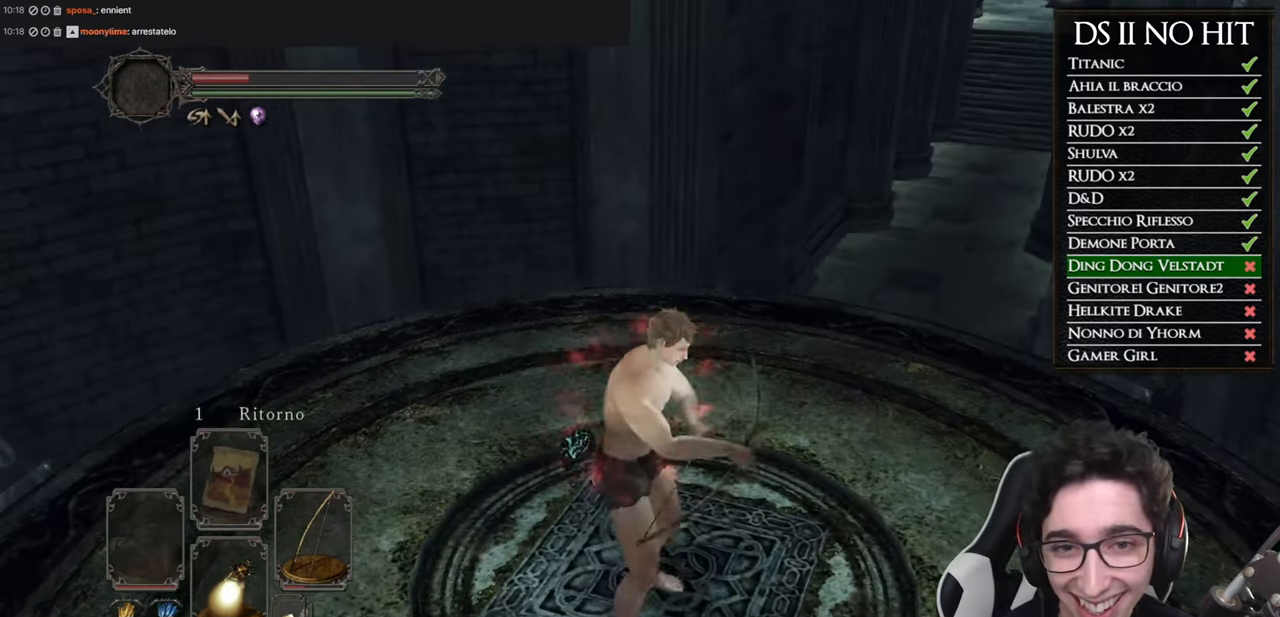
{"buttons": [], "left_stick": "up", "right_stick": "center", "events": [[317, "right_stick", "up-right"], [483, "right_stick", "center"]]}
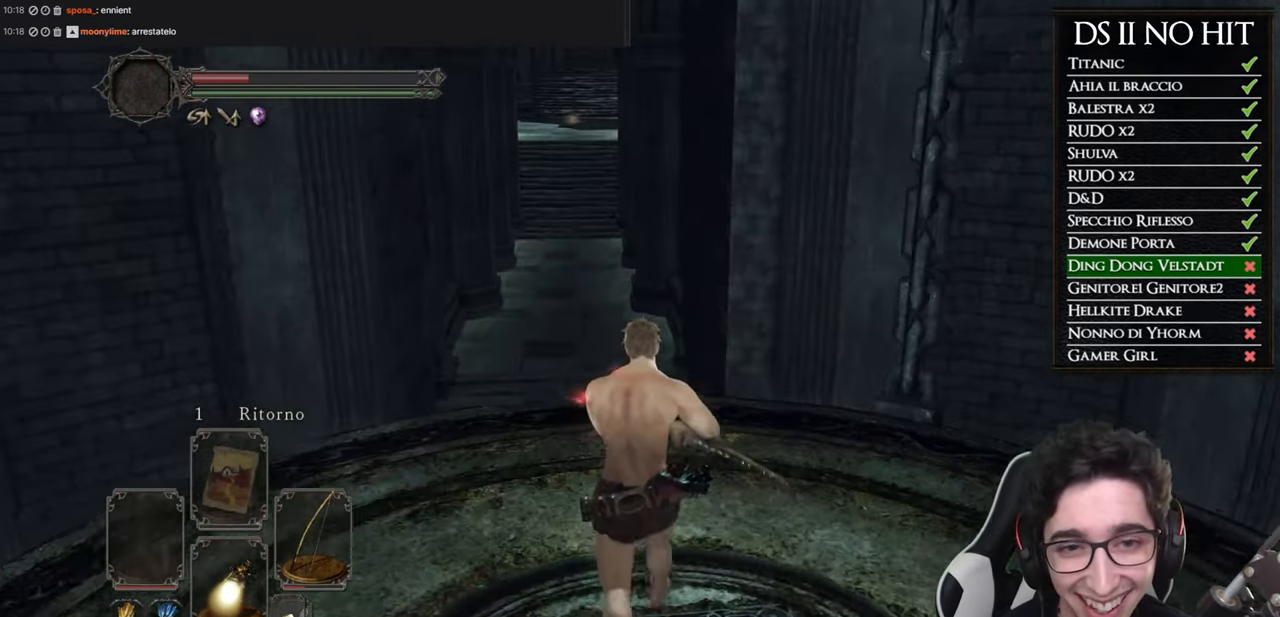
{"buttons": ["B"], "left_stick": "up", "right_stick": "center", "events": [[334, "B", "down"], [417, "B", "up"], [484, "B", "down"]]}
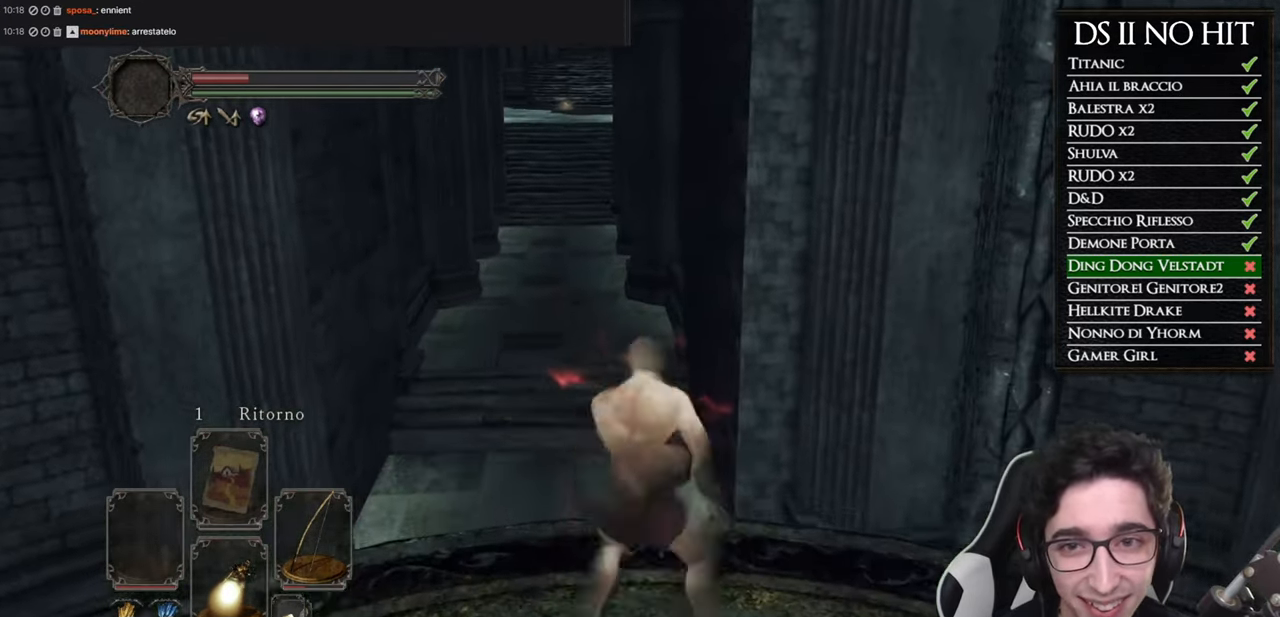
{"buttons": [], "left_stick": "up", "right_stick": "center", "events": [[50, "B", "up"], [200, "right_stick", "up"], [350, "right_stick", "center"]]}
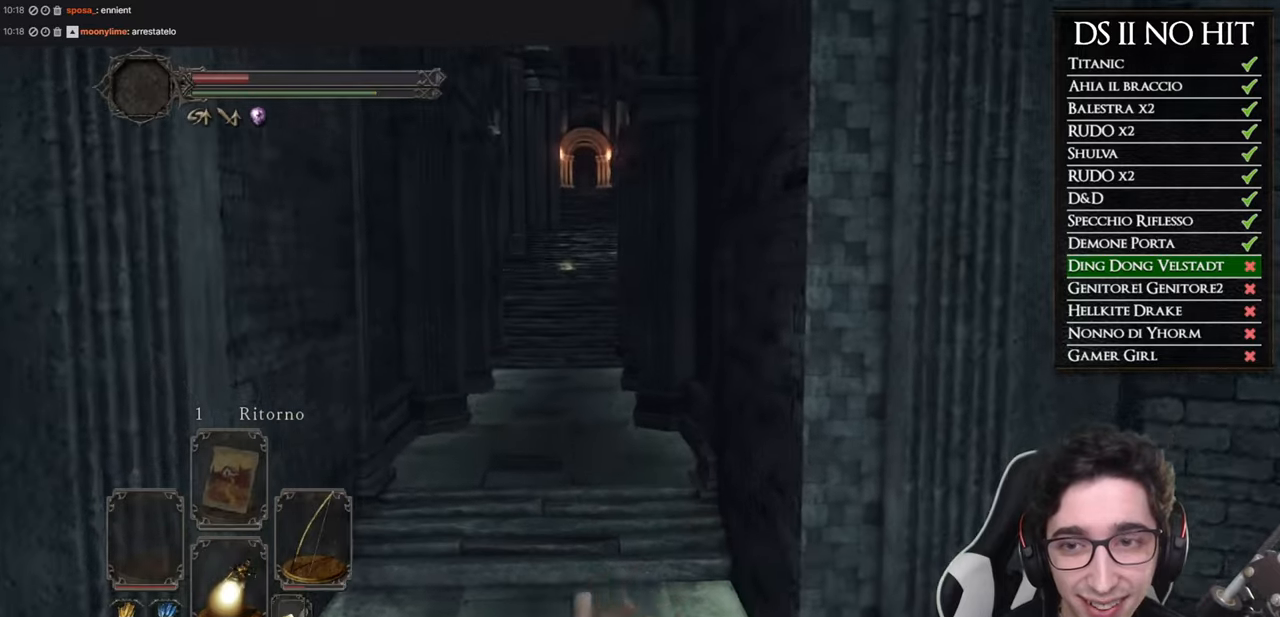
{"buttons": ["B"], "left_stick": "up", "right_stick": "center", "events": [[234, "B", "down"]]}
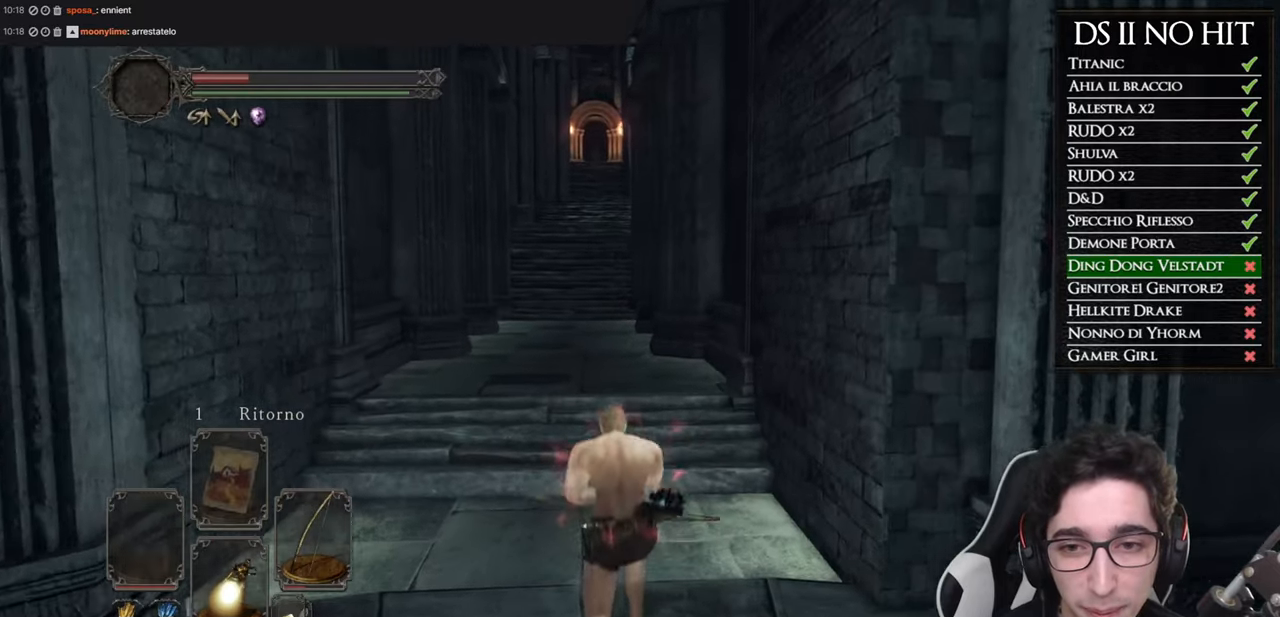
{"buttons": ["B"], "left_stick": "up", "right_stick": "center", "events": []}
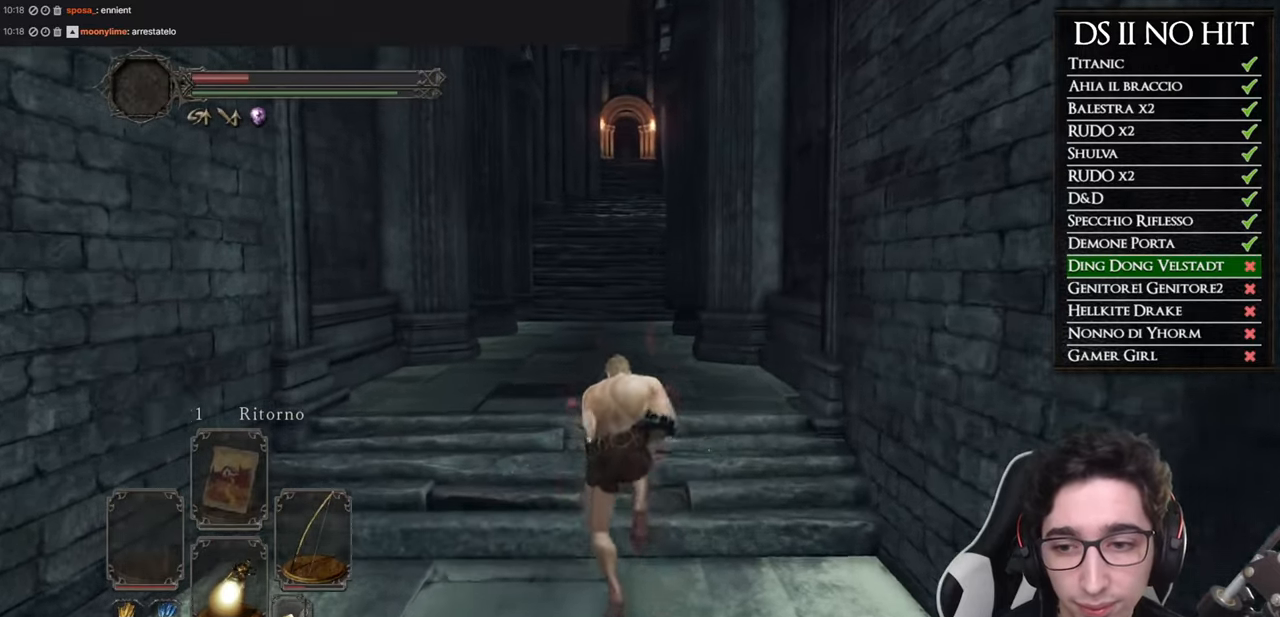
{"buttons": ["B"], "left_stick": "up", "right_stick": "center", "events": []}
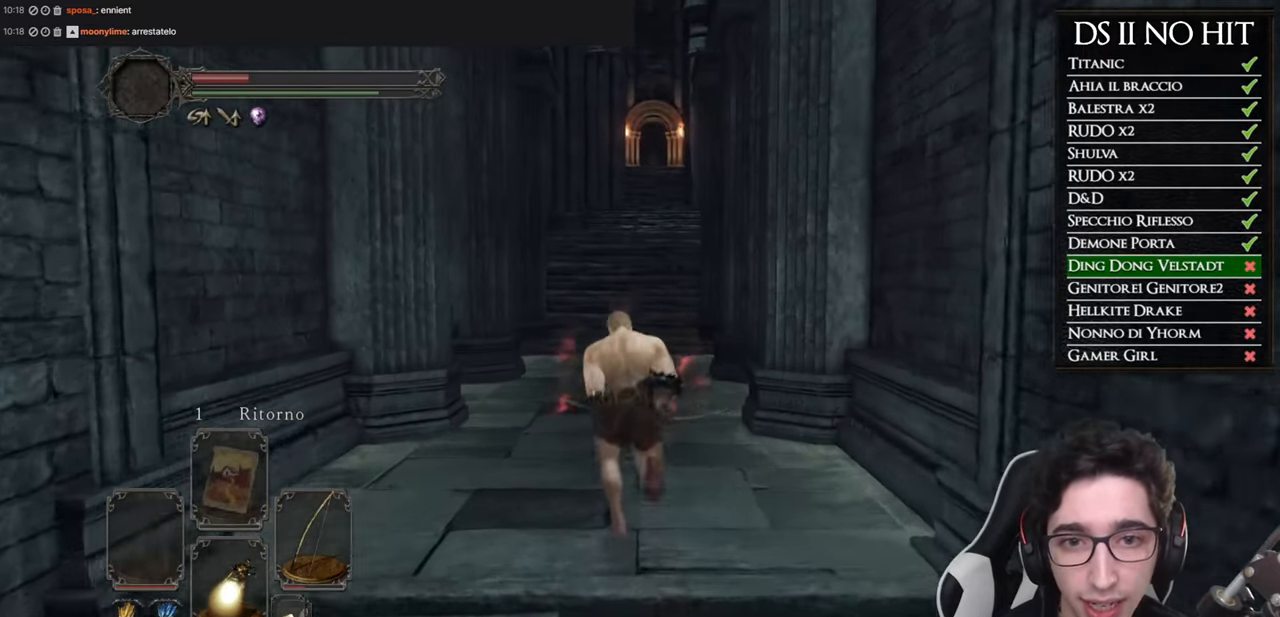
{"buttons": ["B"], "left_stick": "up", "right_stick": "center", "events": [[233, "DPAD_LEFT", "down"], [367, "DPAD_LEFT", "up"]]}
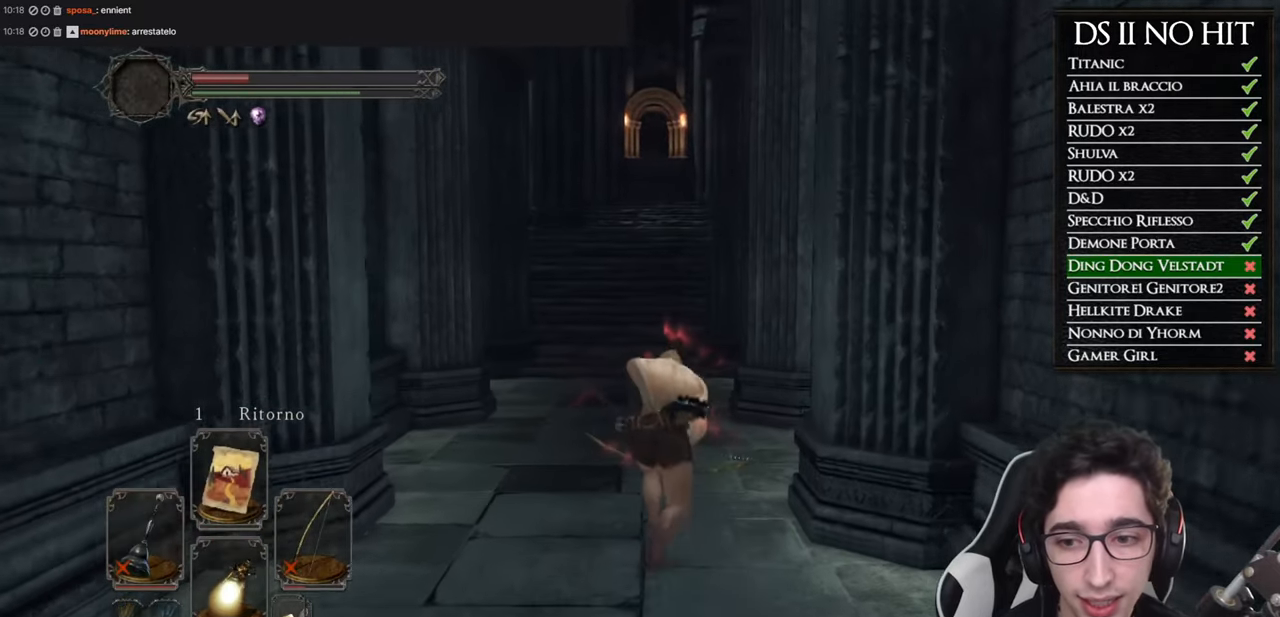
{"buttons": ["B"], "left_stick": "up", "right_stick": "center", "events": []}
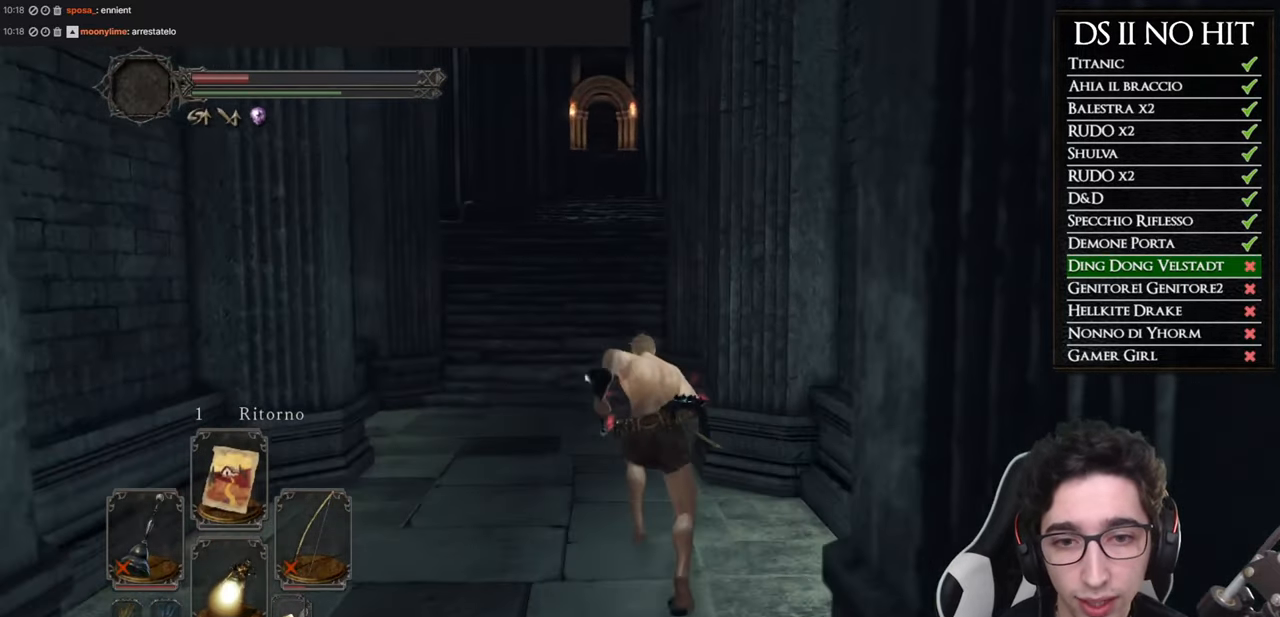
{"buttons": ["B", "Y"], "left_stick": "up", "right_stick": "center", "events": [[434, "Y", "down"]]}
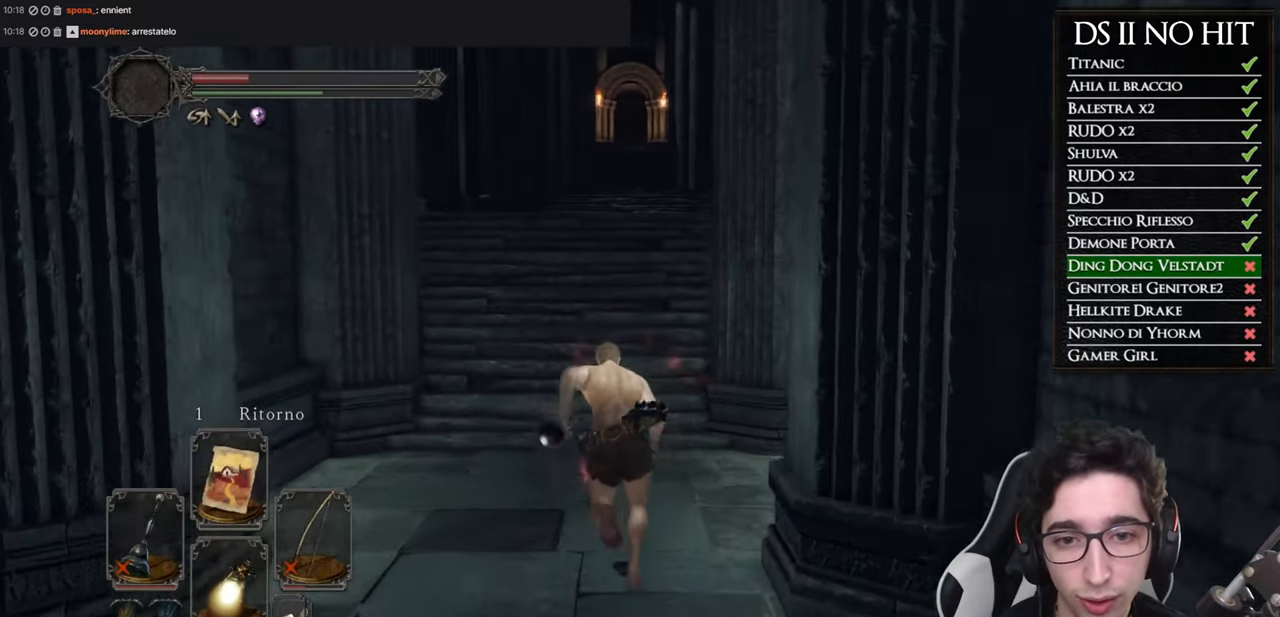
{"buttons": ["B", "Y"], "left_stick": "up", "right_stick": "center", "events": [[67, "Y", "up"], [484, "Y", "down"]]}
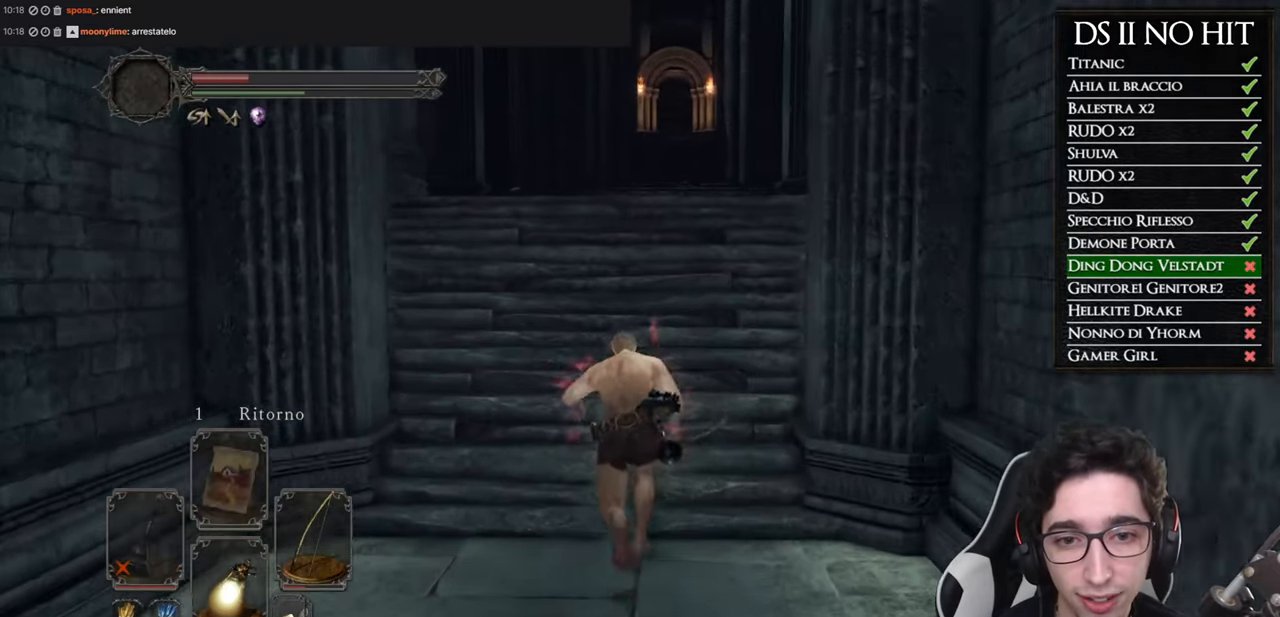
{"buttons": ["B", "DPAD_RIGHT"], "left_stick": "up", "right_stick": "center", "events": [[117, "Y", "up"], [450, "DPAD_RIGHT", "down"]]}
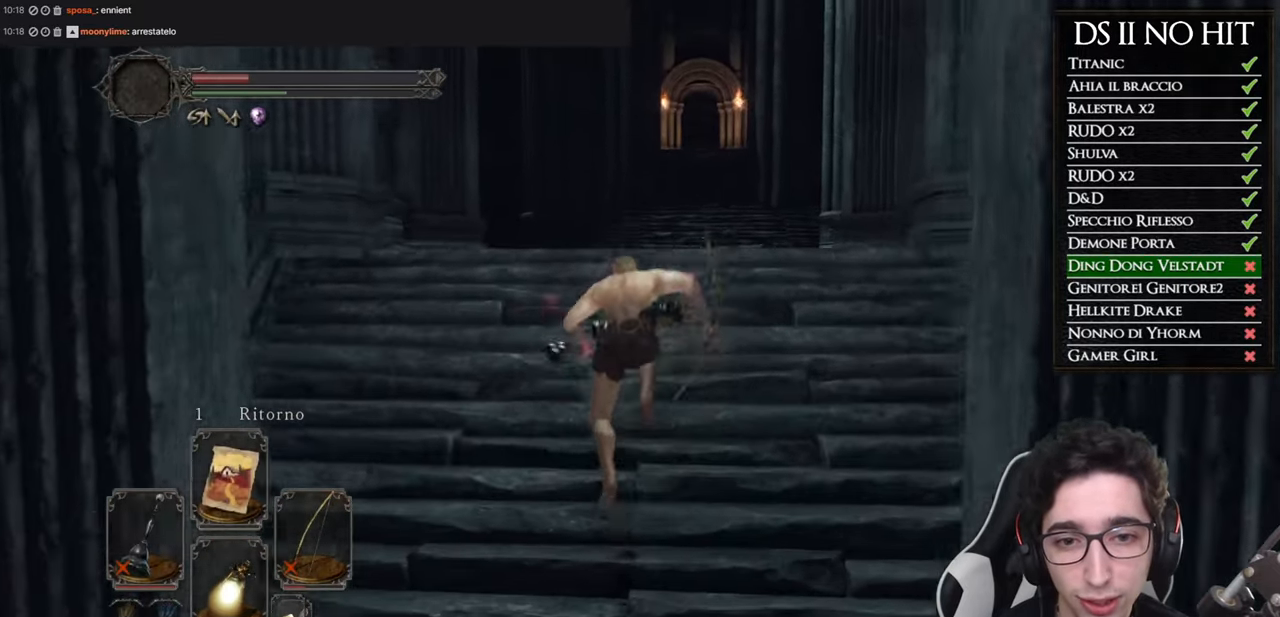
{"buttons": ["B", "Y"], "left_stick": "up", "right_stick": "center", "events": [[133, "DPAD_RIGHT", "up"], [483, "Y", "down"]]}
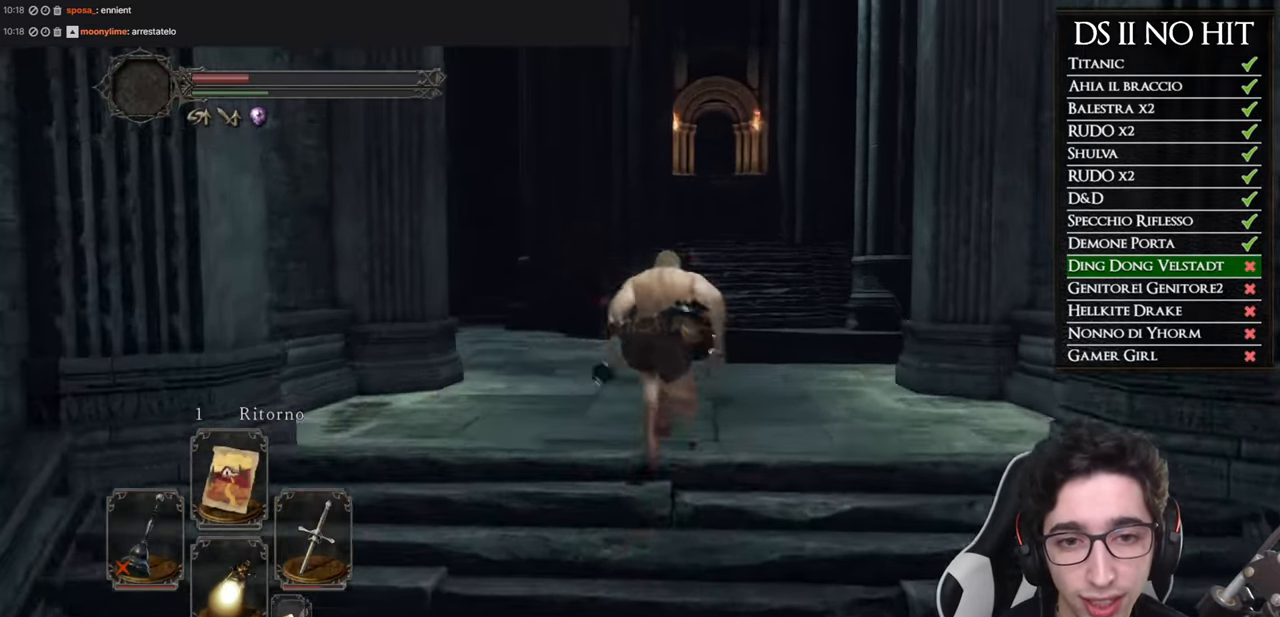
{"buttons": ["B"], "left_stick": "up", "right_stick": "center", "events": [[134, "Y", "up"]]}
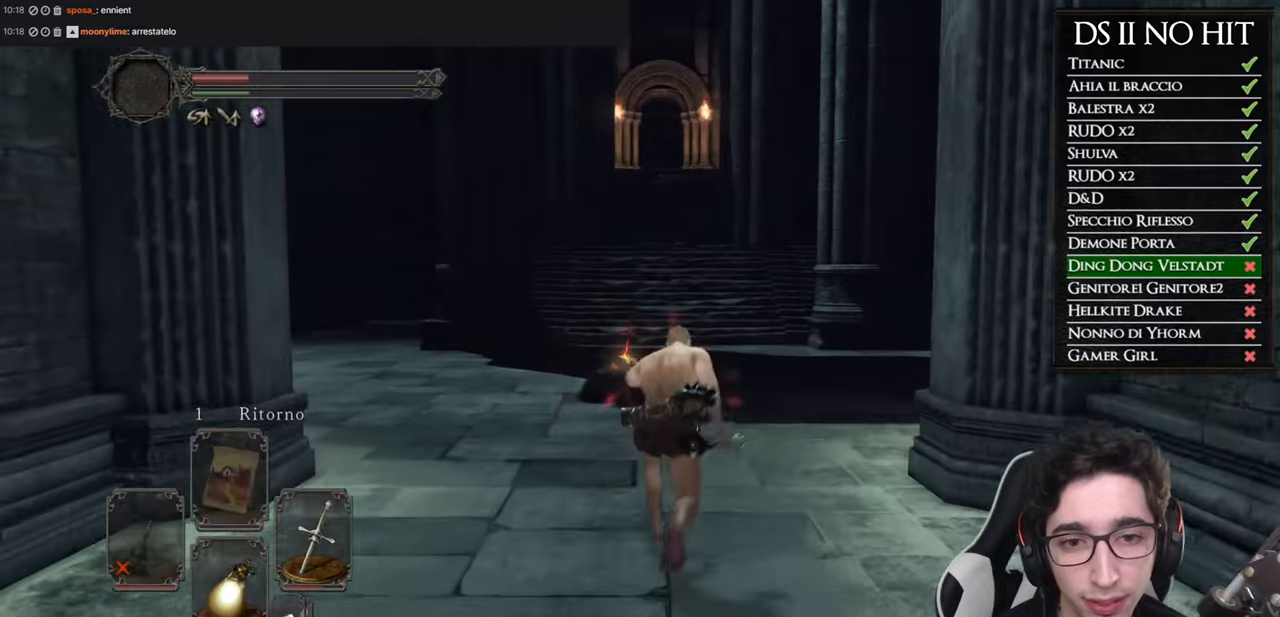
{"buttons": ["B"], "left_stick": "up", "right_stick": "center", "events": []}
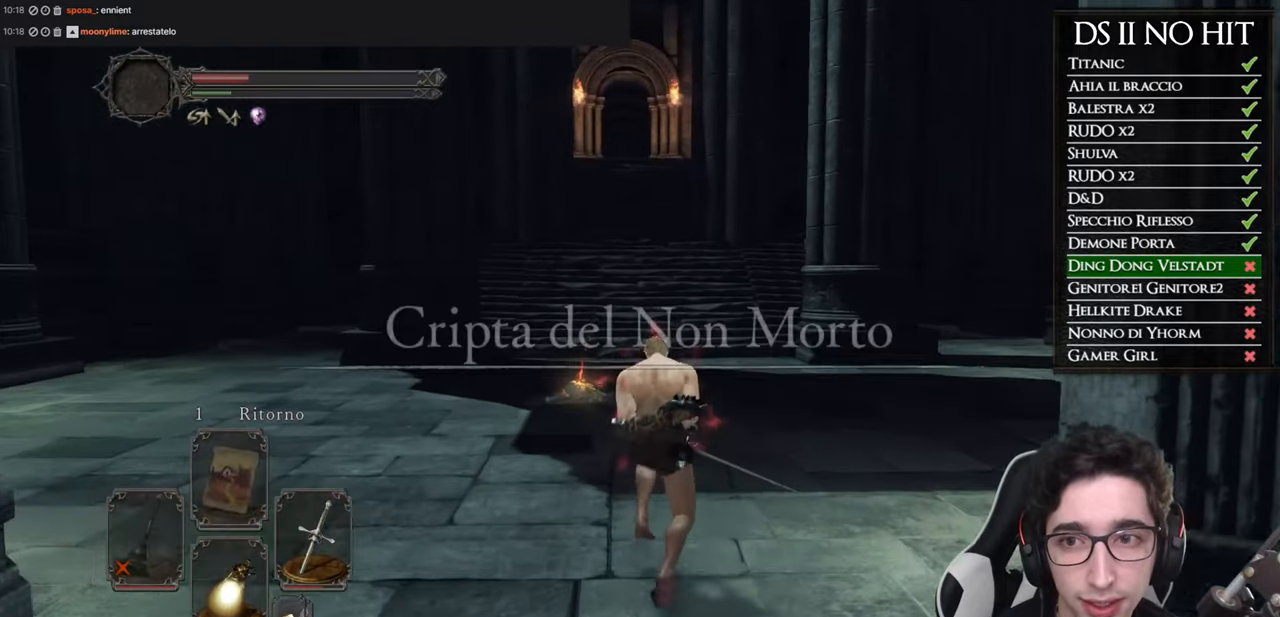
{"buttons": ["B"], "left_stick": "up", "right_stick": "center", "events": []}
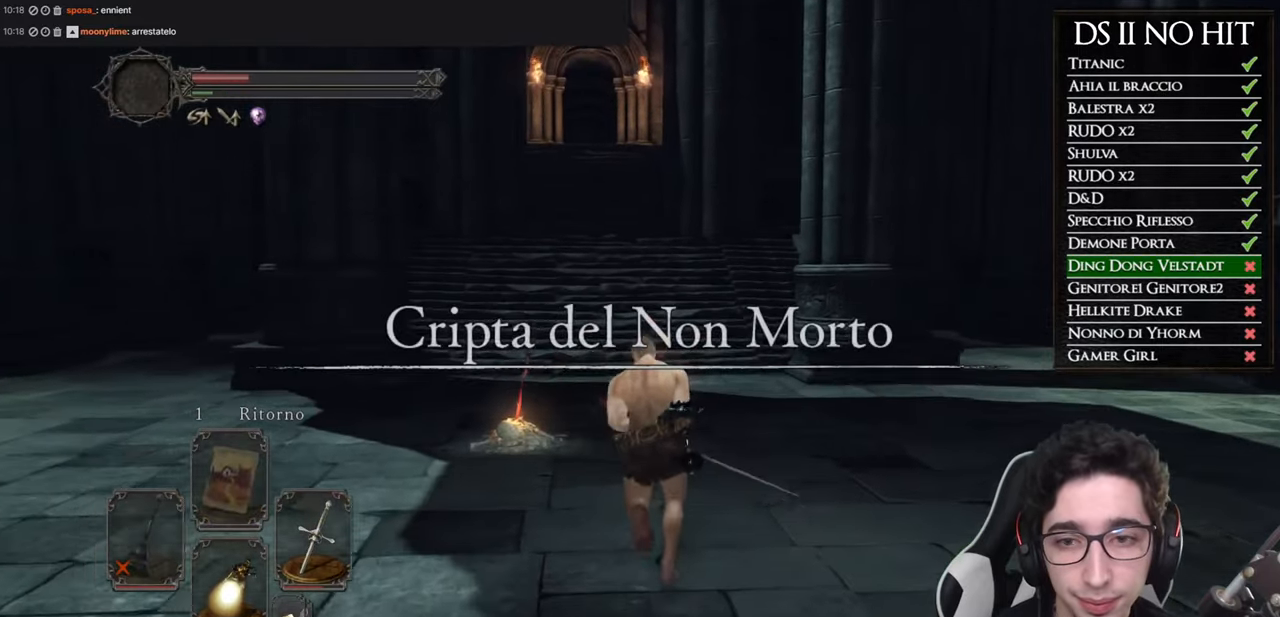
{"buttons": [], "left_stick": "up", "right_stick": "center", "events": [[17, "B", "up"]]}
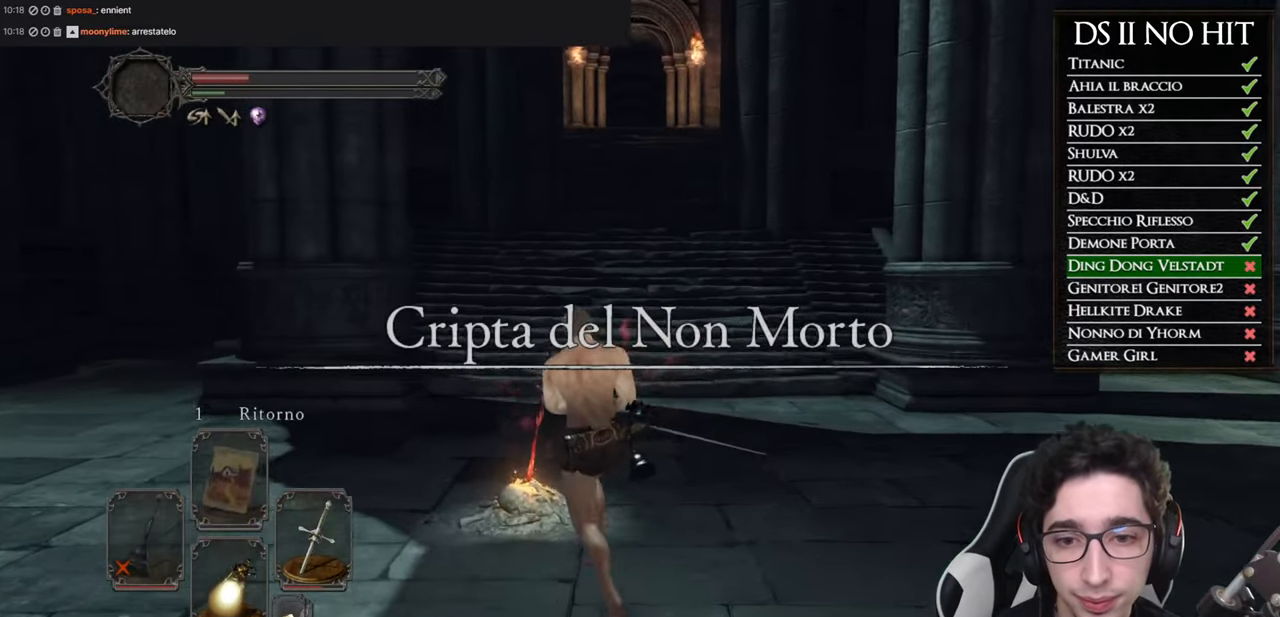
{"buttons": [], "left_stick": "center", "right_stick": "center", "events": [[50, "A", "down"], [117, "A", "up"], [151, "left_stick", "center"]]}
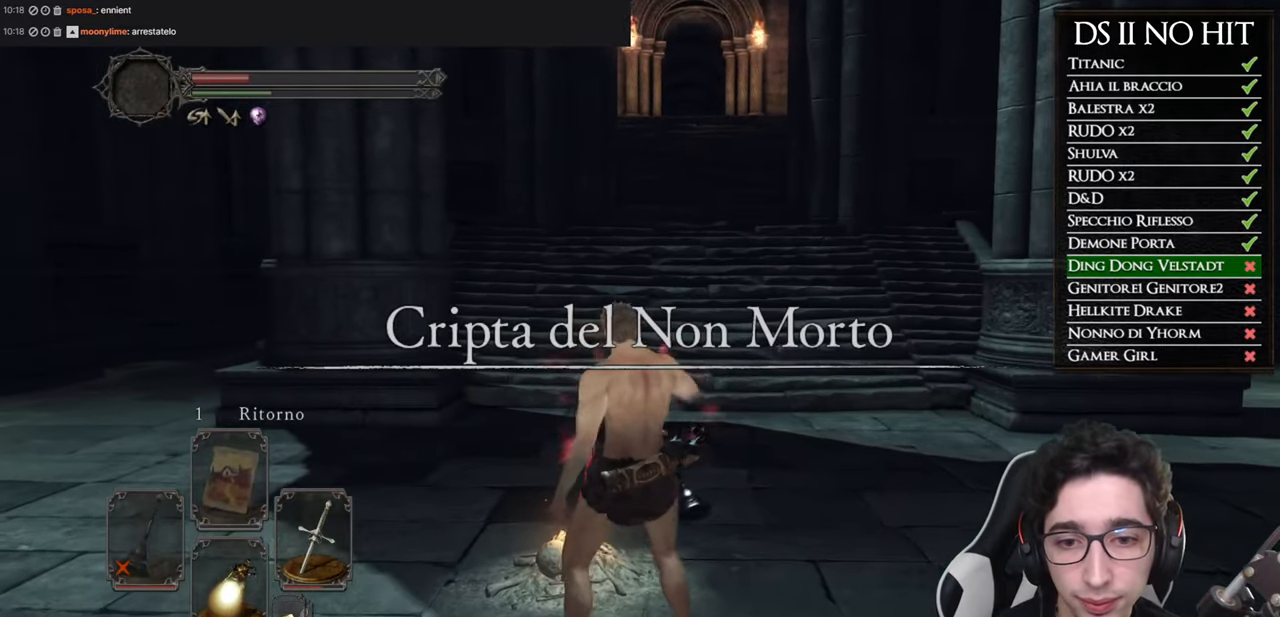
{"buttons": [], "left_stick": "center", "right_stick": "center", "events": []}
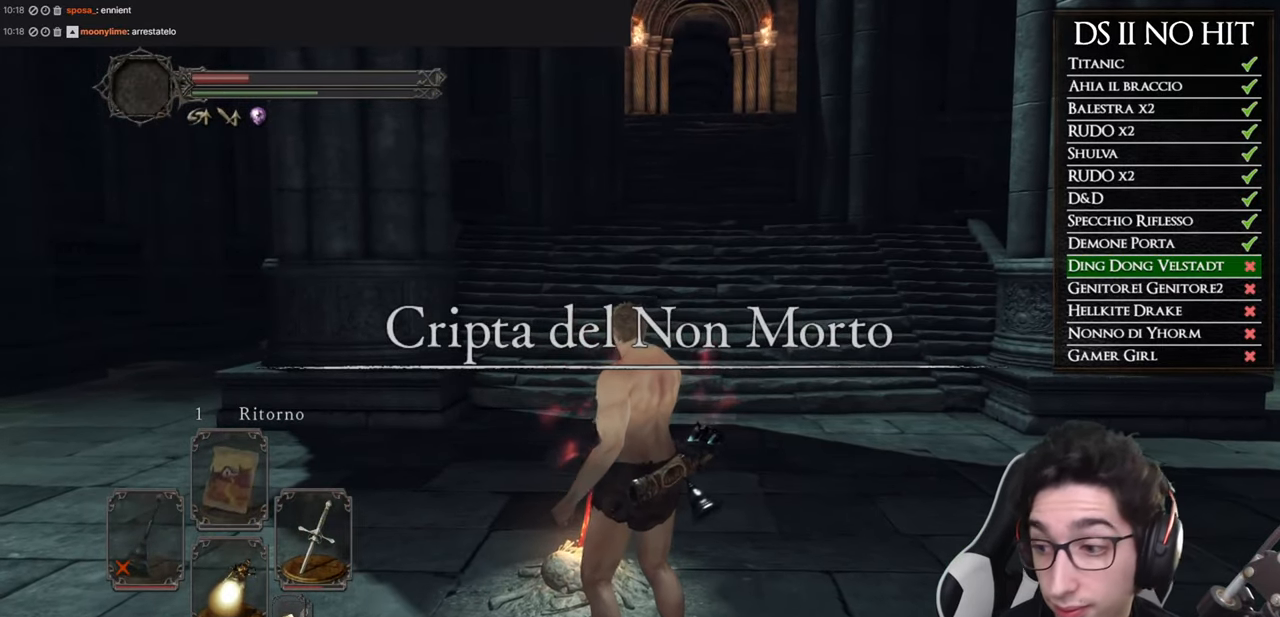
{"buttons": [], "left_stick": "up-right", "right_stick": "center", "events": [[251, "left_stick", "up-right"]]}
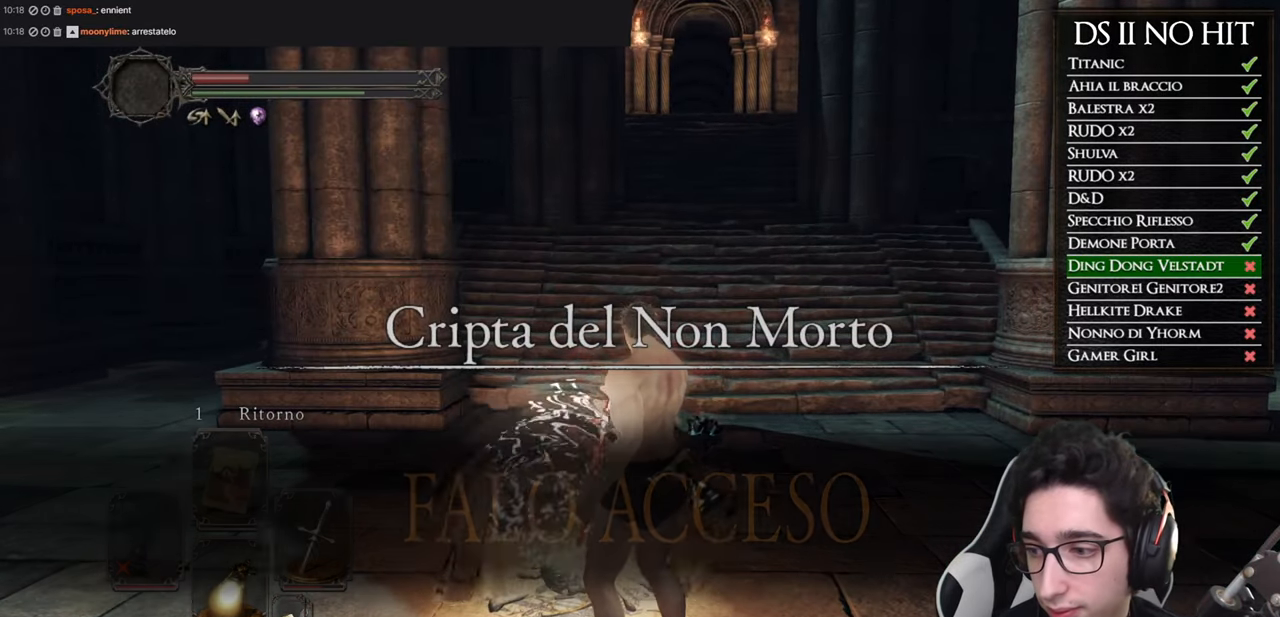
{"buttons": [], "left_stick": "up-right", "right_stick": "down-right"}
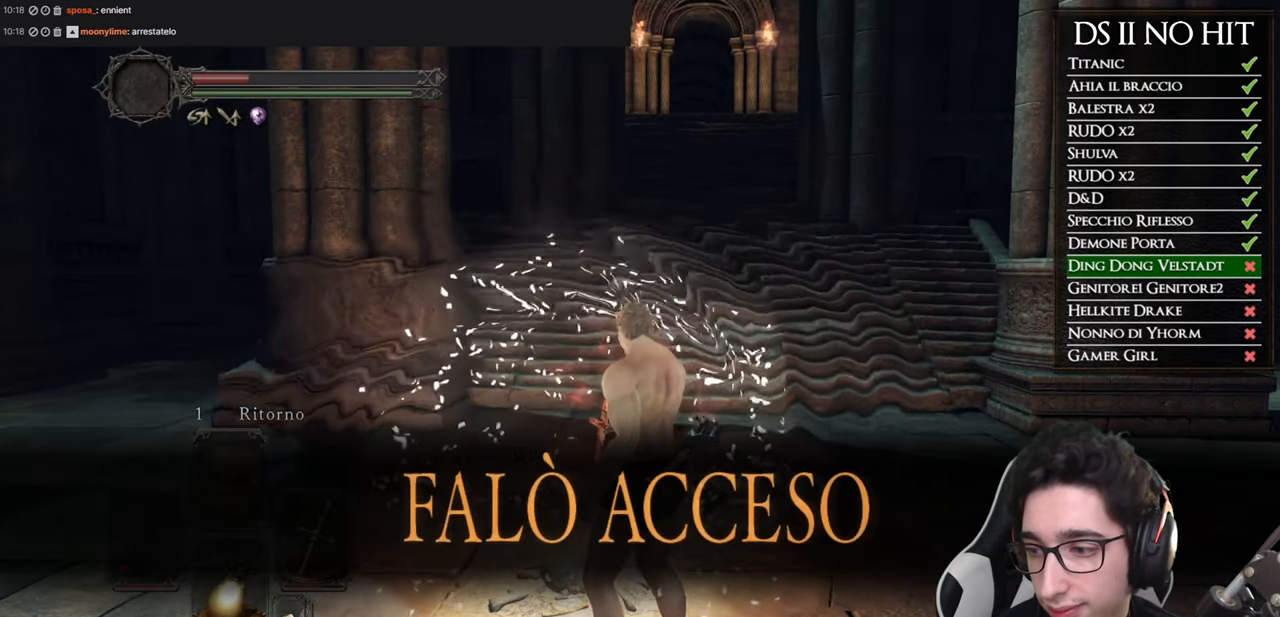
{"buttons": [], "left_stick": "up-right", "right_stick": "center"}